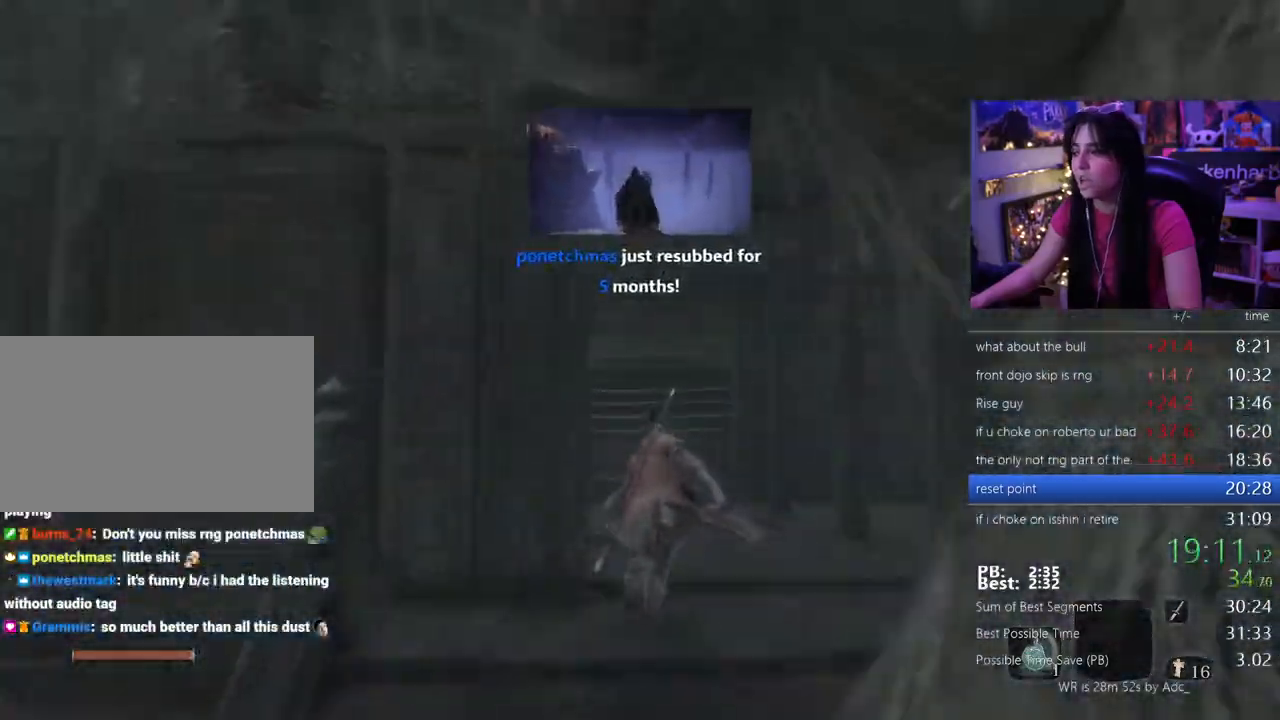
Gameplay with keyboard and mouse; each line is a JSON object with the keys and mouse buttons held at the frame after it. "events" lists presses ("down") and releases ("up") of "1", "2", "3", "4", "5", "a", "alt", "c", "caps_lock", "ctrl", "d", "e", "f", "g", "q", "r", "s", "shift", "space", "t", "tab", "v", "w", "x", "z", "mouse_left", "mouse_wheel" and "mouse_right" between this image and that frame as [ms after this image, input, new state], when the widget could be followed in between. "mouse_left", "mouse_wheel", "mouse_right" = the "left", "wheel", "right" buttons of the "mouse" list. No other keys are recorded. "wheel" means that the mouse wheel is clicked or scrolled. Not read: mouse_move.
{"keys": ["shift", "w"], "mouse": [], "events": []}
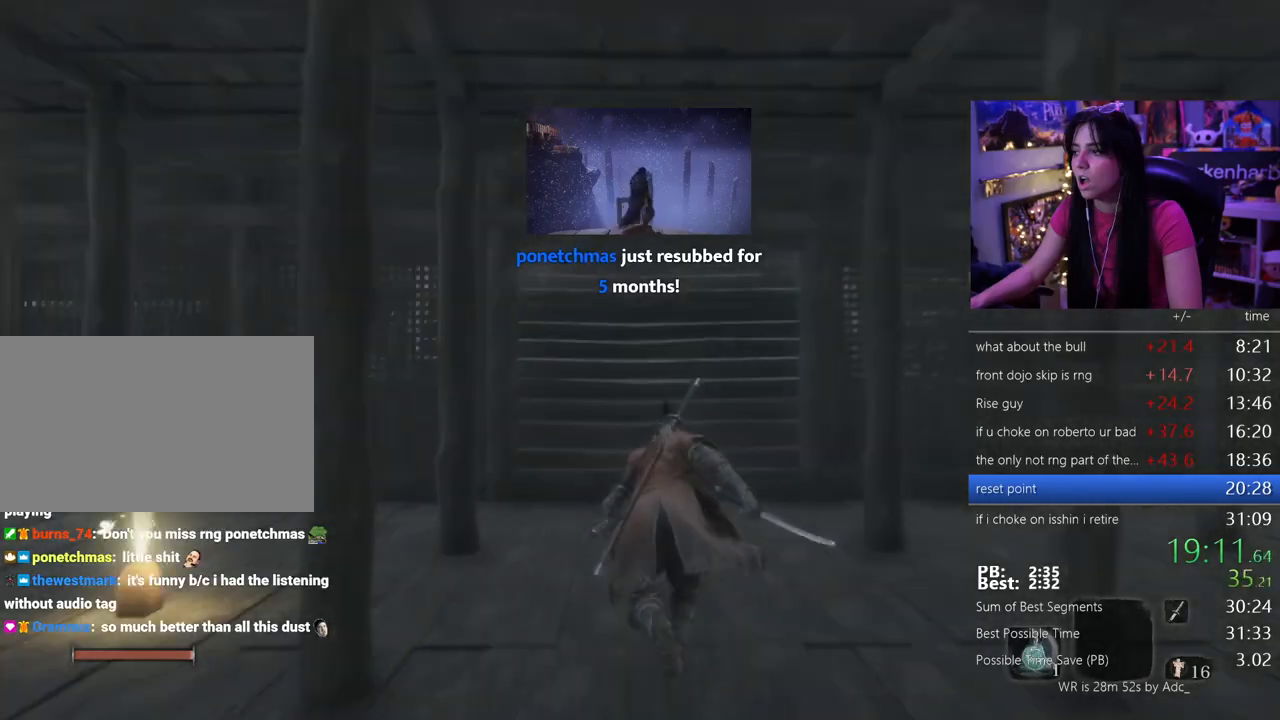
{"keys": ["shift", "w"], "mouse": [], "events": []}
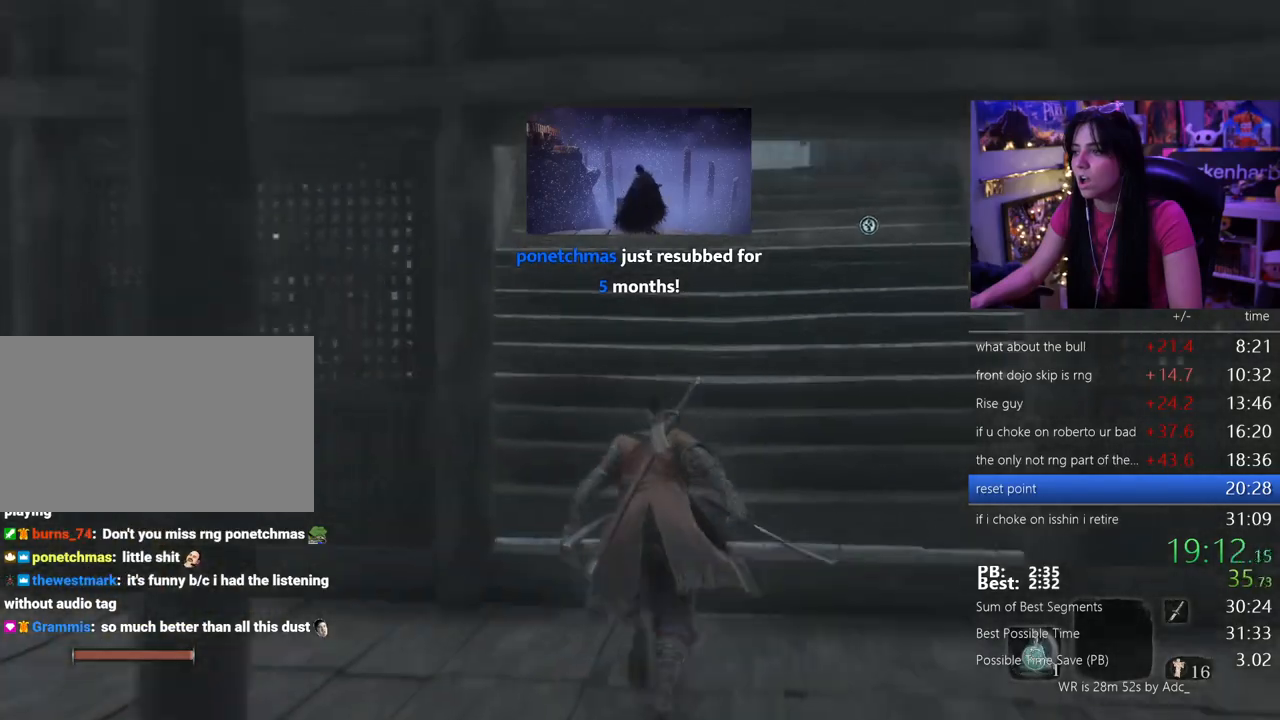
{"keys": ["shift", "w"], "mouse": [], "events": []}
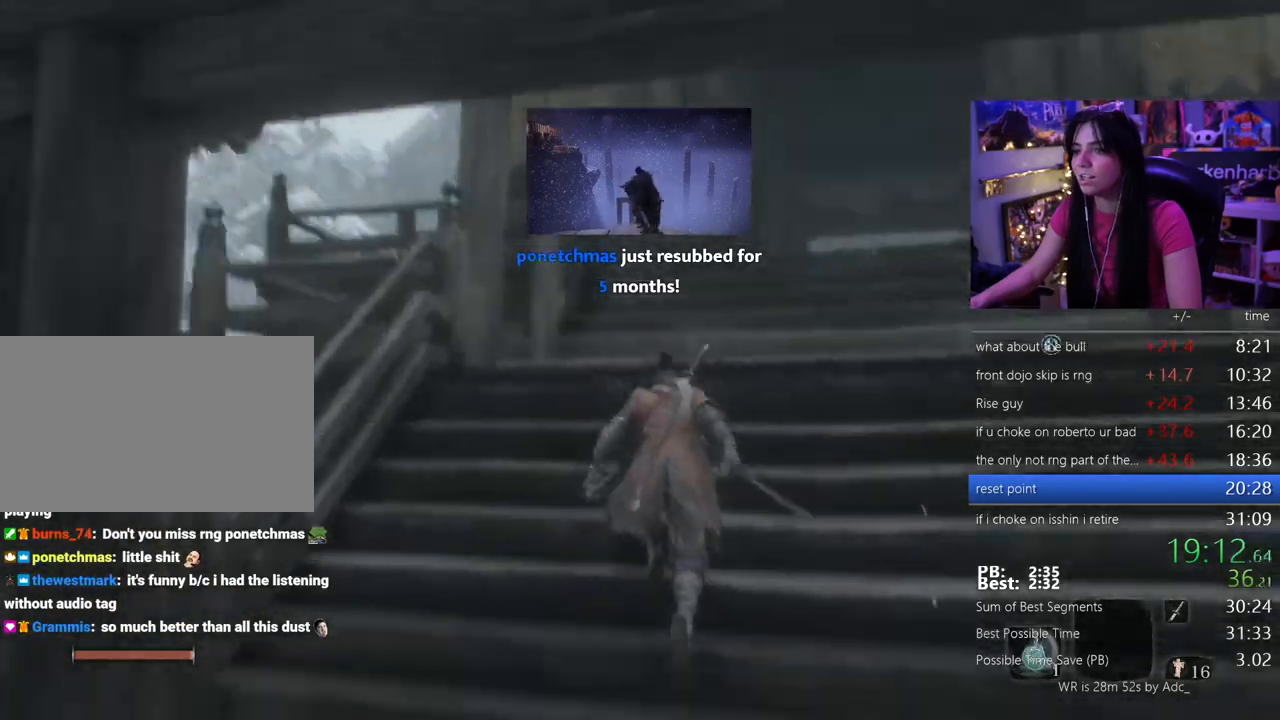
{"keys": ["shift", "w"], "mouse": [], "events": []}
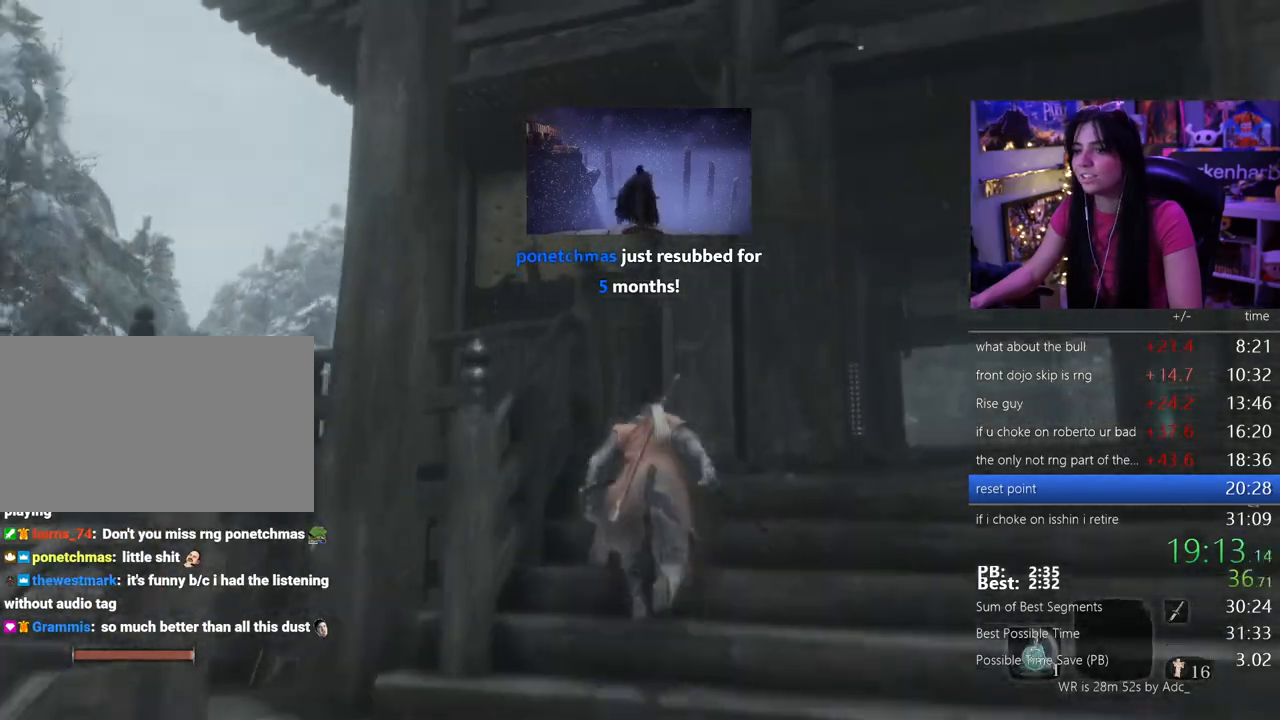
{"keys": ["shift", "w"], "mouse": [], "events": []}
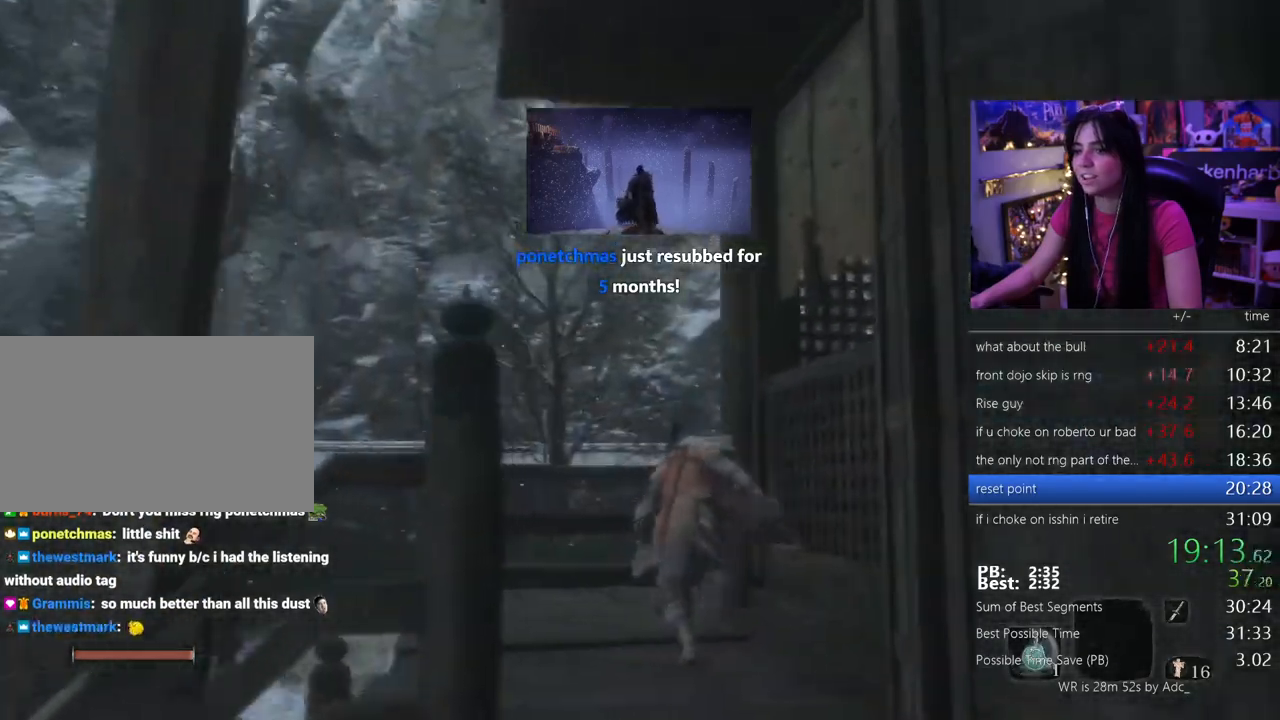
{"keys": ["shift", "w"], "mouse": [], "events": []}
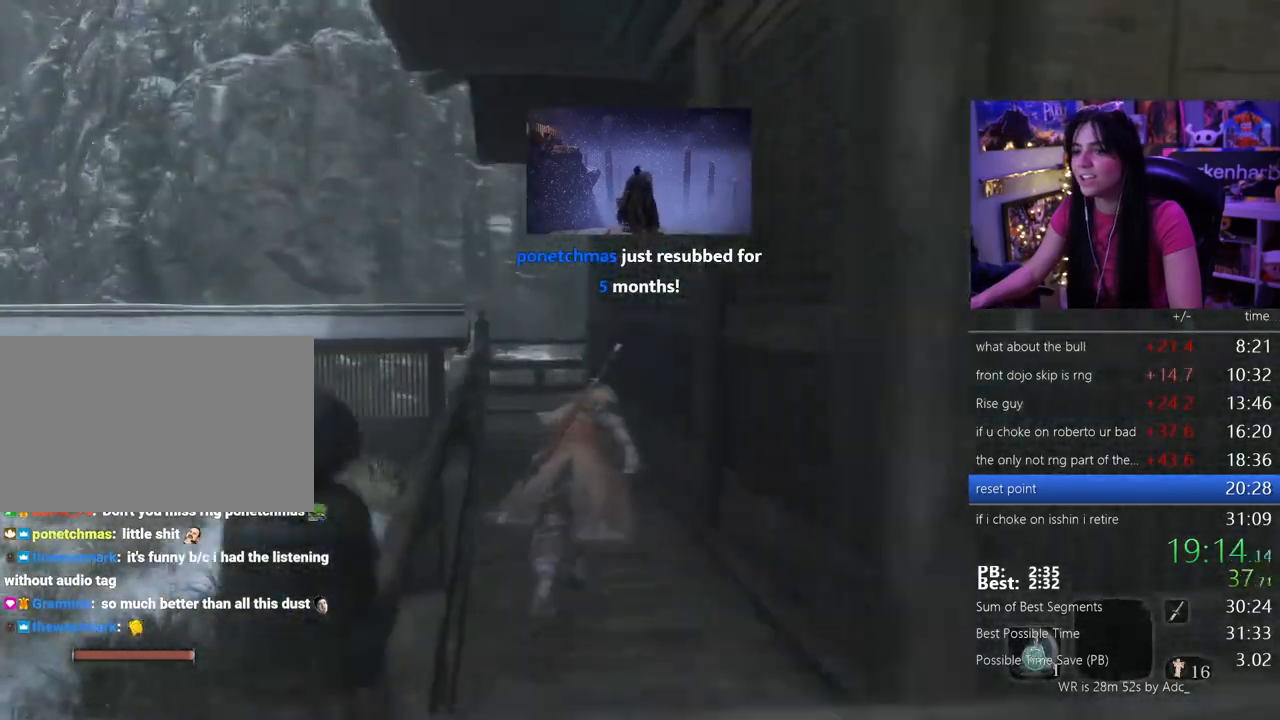
{"keys": ["shift", "w"], "mouse": [], "events": []}
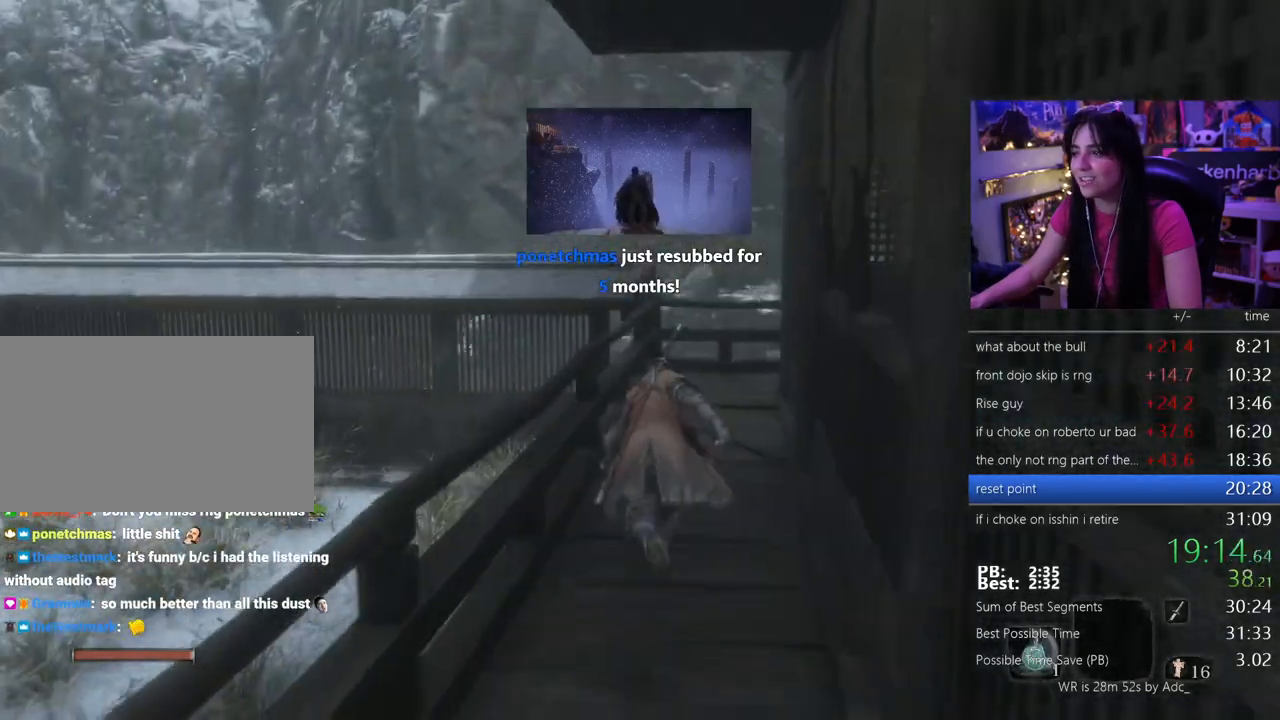
{"keys": ["shift", "w"], "mouse": [], "events": []}
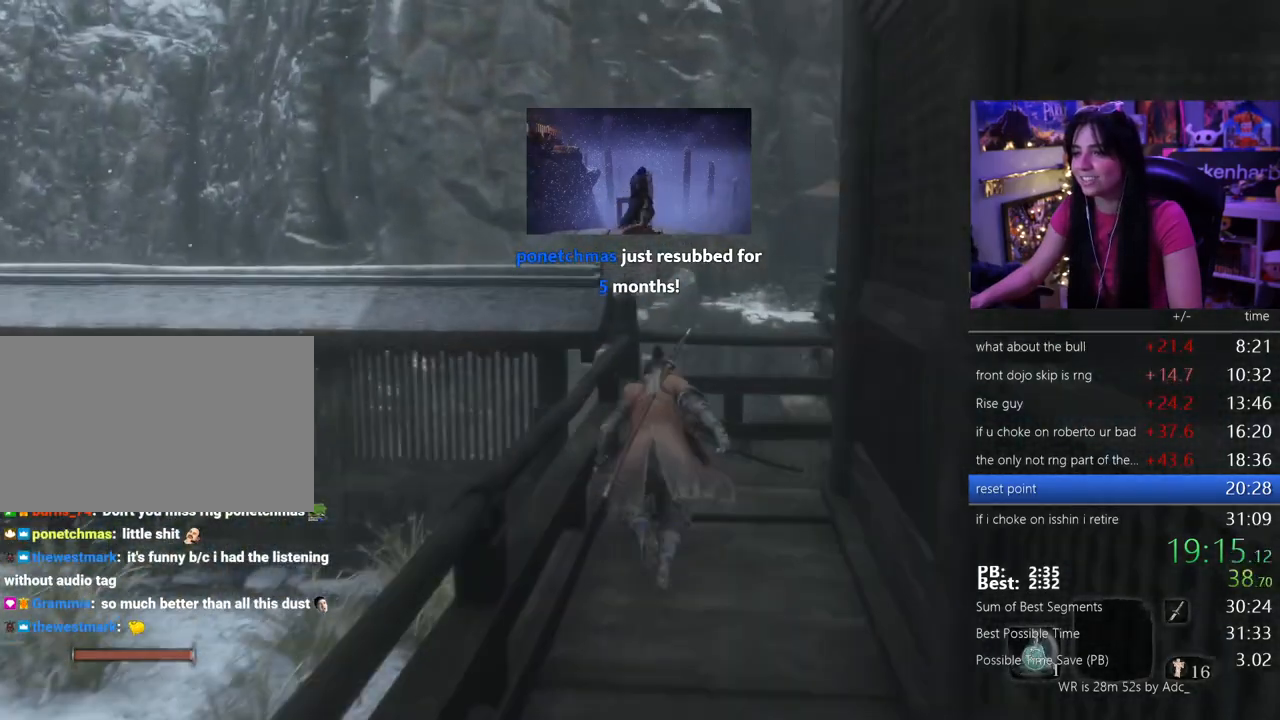
{"keys": ["a"], "mouse": [], "events": [[267, "space", "down"], [367, "space", "up"], [450, "shift", "up"], [500, "a", "down"], [500, "w", "up"]]}